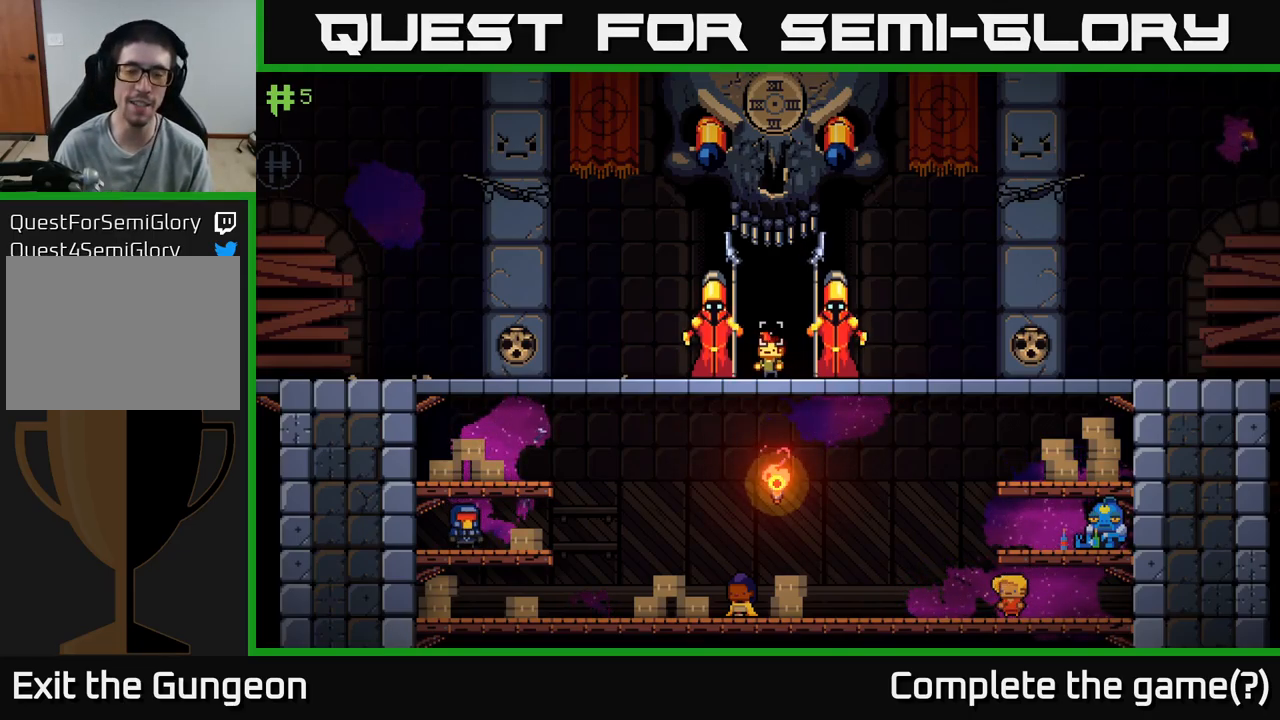
Gameplay with a controller (Xbox layout); each line is a JSON object with the inputs held at the frame after it. "events" lists button and stick changes between this image and that frame as [ms after this image, input, new state], when the widget could be followed in between.
{"buttons": [], "left_stick": "left", "right_stick": "center", "events": [[200, "left_stick", "left"]]}
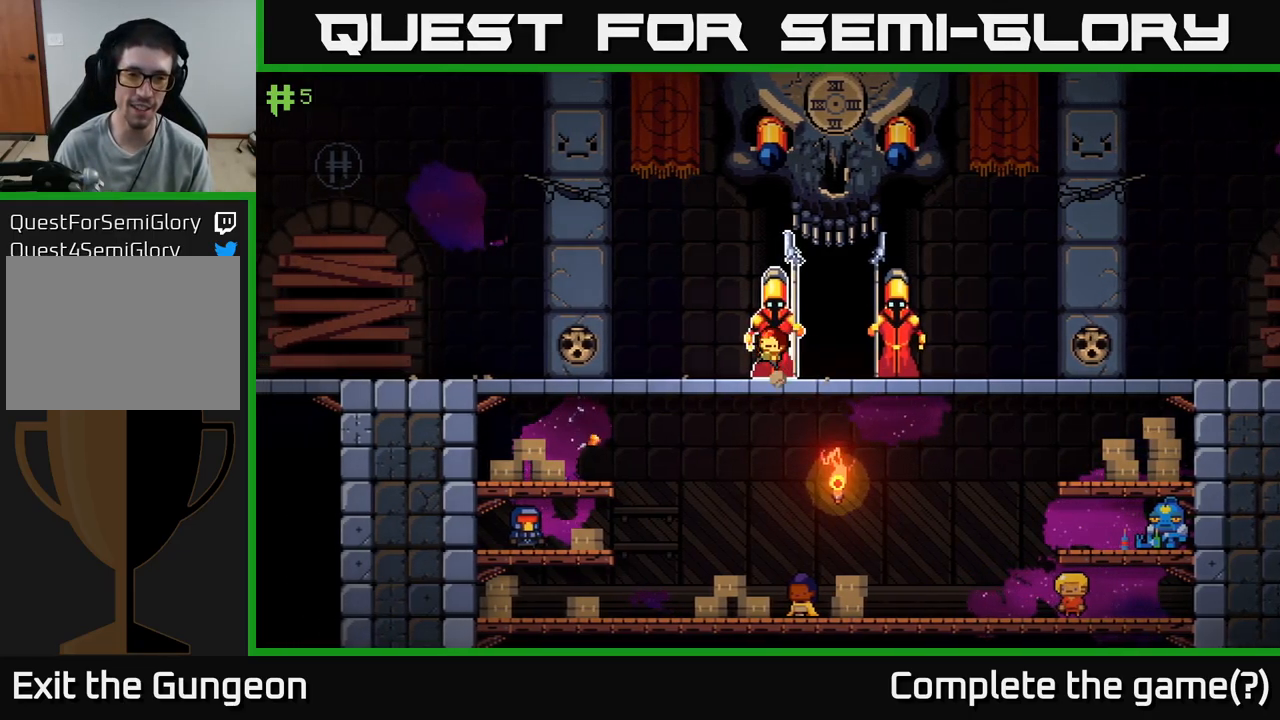
{"buttons": [], "left_stick": "left", "right_stick": "center", "events": [[234, "A", "down"], [400, "A", "up"]]}
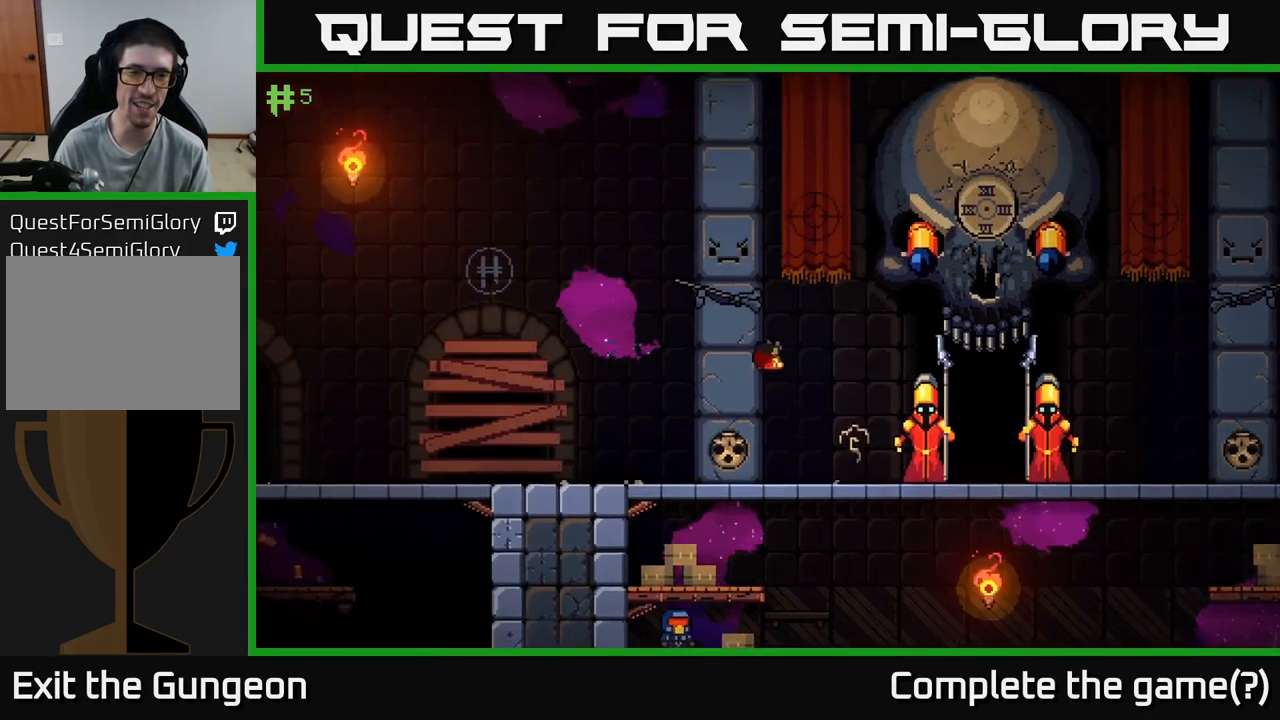
{"buttons": [], "left_stick": "left", "right_stick": "center", "events": [[117, "A", "down"], [350, "A", "up"]]}
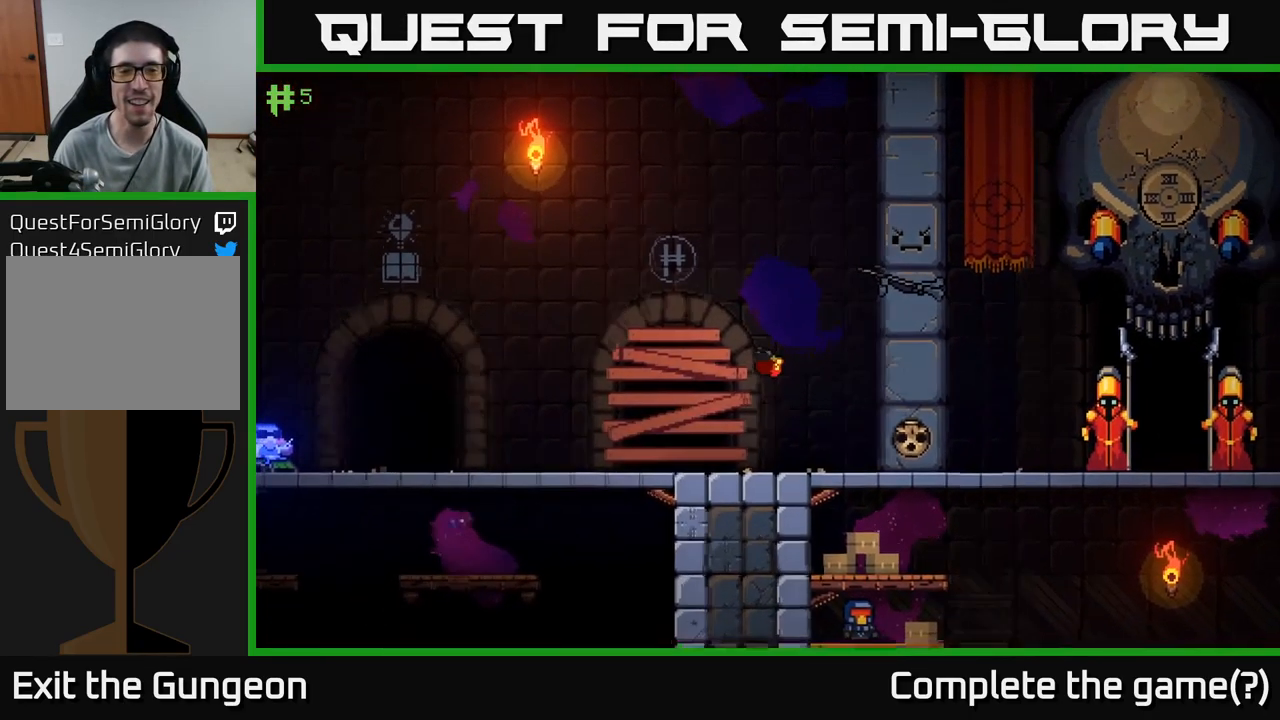
{"buttons": ["A"], "left_stick": "left", "right_stick": "center", "events": [[117, "left_stick", "center"], [251, "left_stick", "left"], [484, "A", "down"]]}
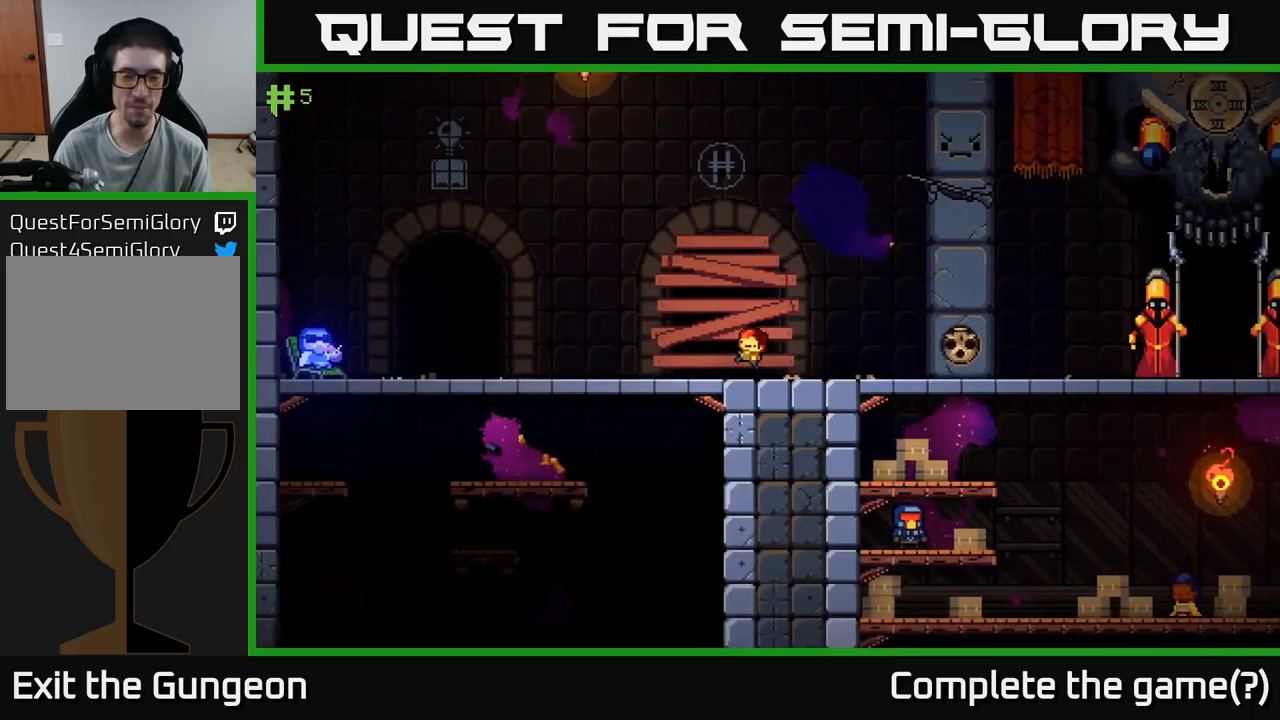
{"buttons": ["A"], "left_stick": "left", "right_stick": "center", "events": [[167, "A", "up"], [267, "A", "down"]]}
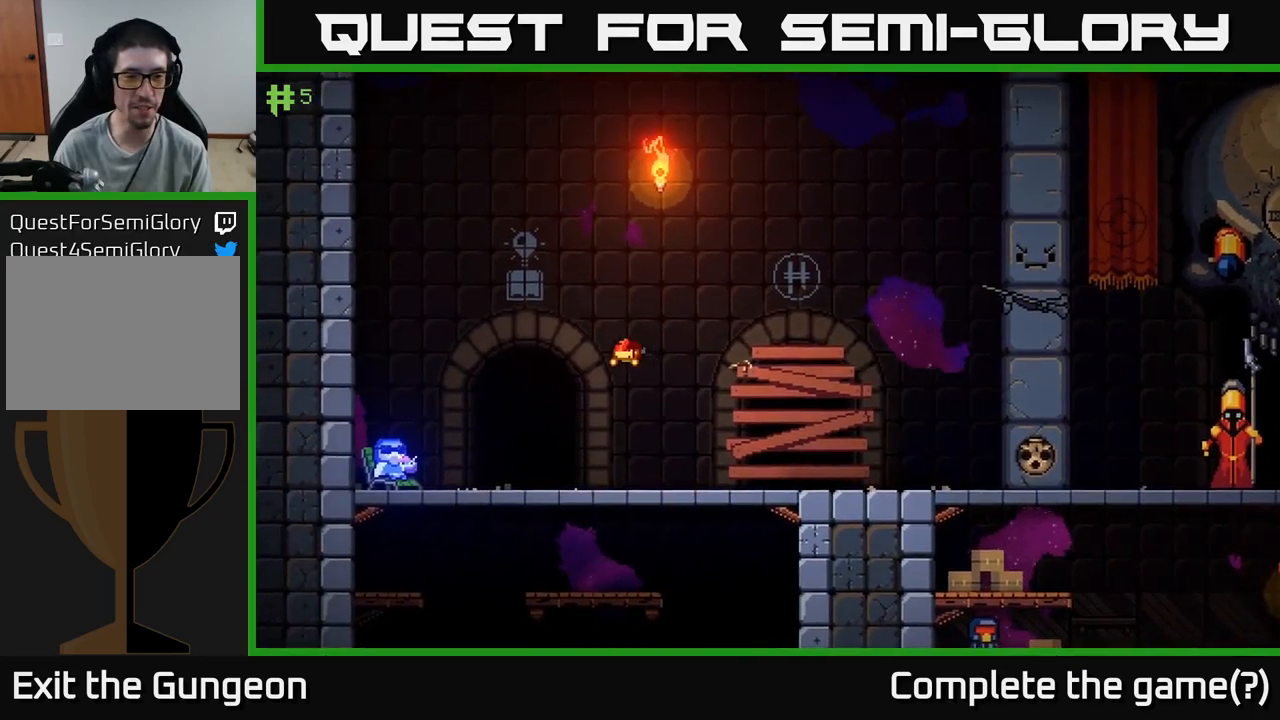
{"buttons": [], "left_stick": "right", "right_stick": "center", "events": [[33, "A", "up"], [117, "left_stick", "up-left"], [250, "left_stick", "center"], [400, "left_stick", "right"]]}
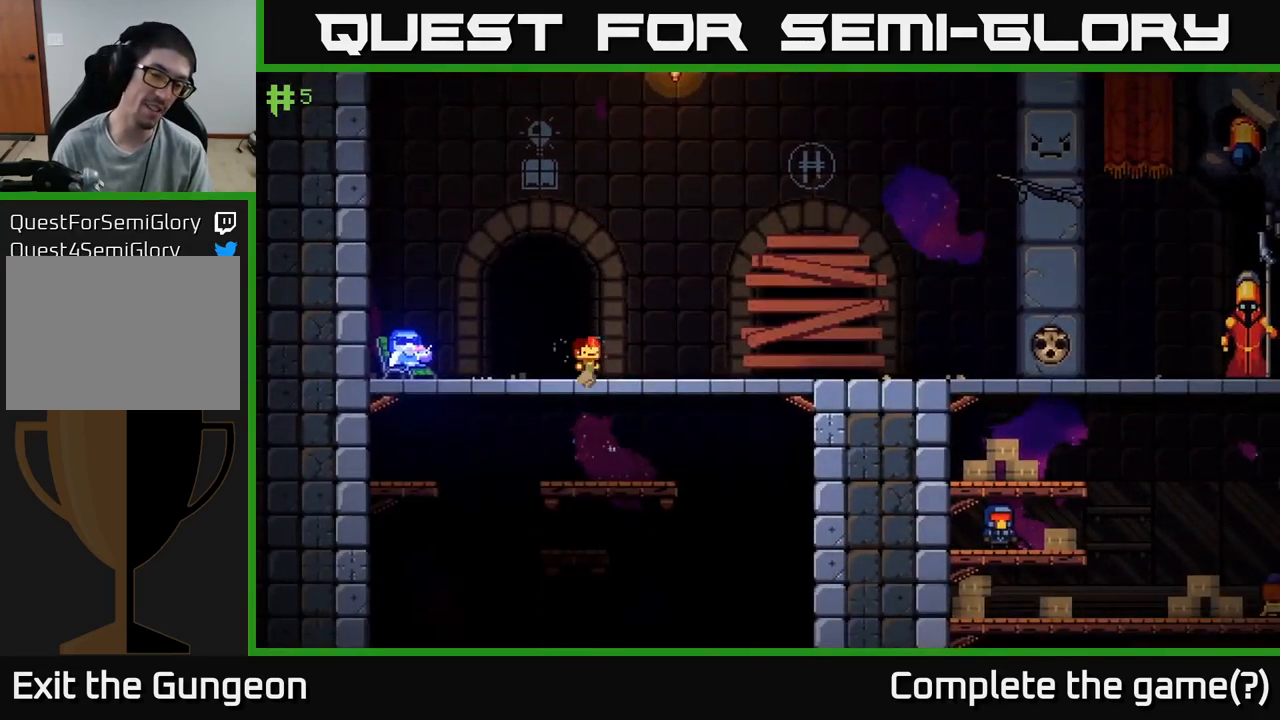
{"buttons": [], "left_stick": "center", "right_stick": "center", "events": [[417, "left_stick", "center"]]}
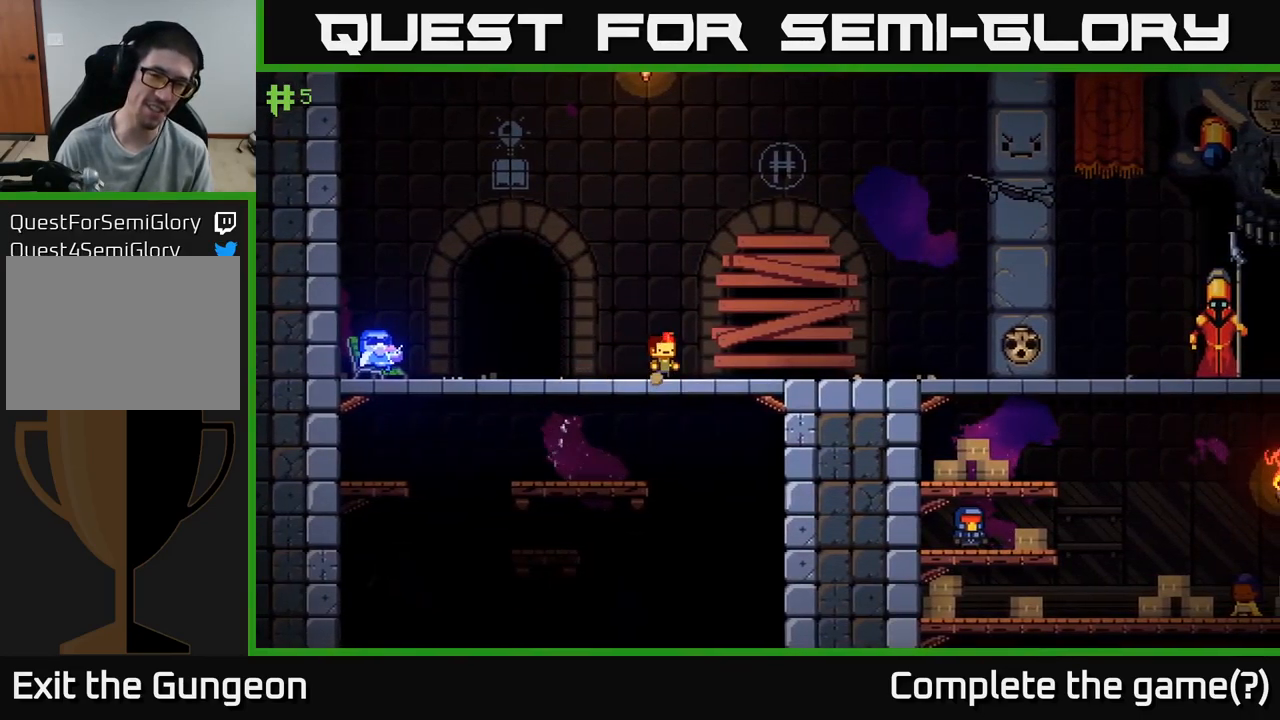
{"buttons": [], "left_stick": "left", "right_stick": "center", "events": [[17, "left_stick", "down"], [100, "A", "down"], [217, "A", "up"], [250, "left_stick", "left"]]}
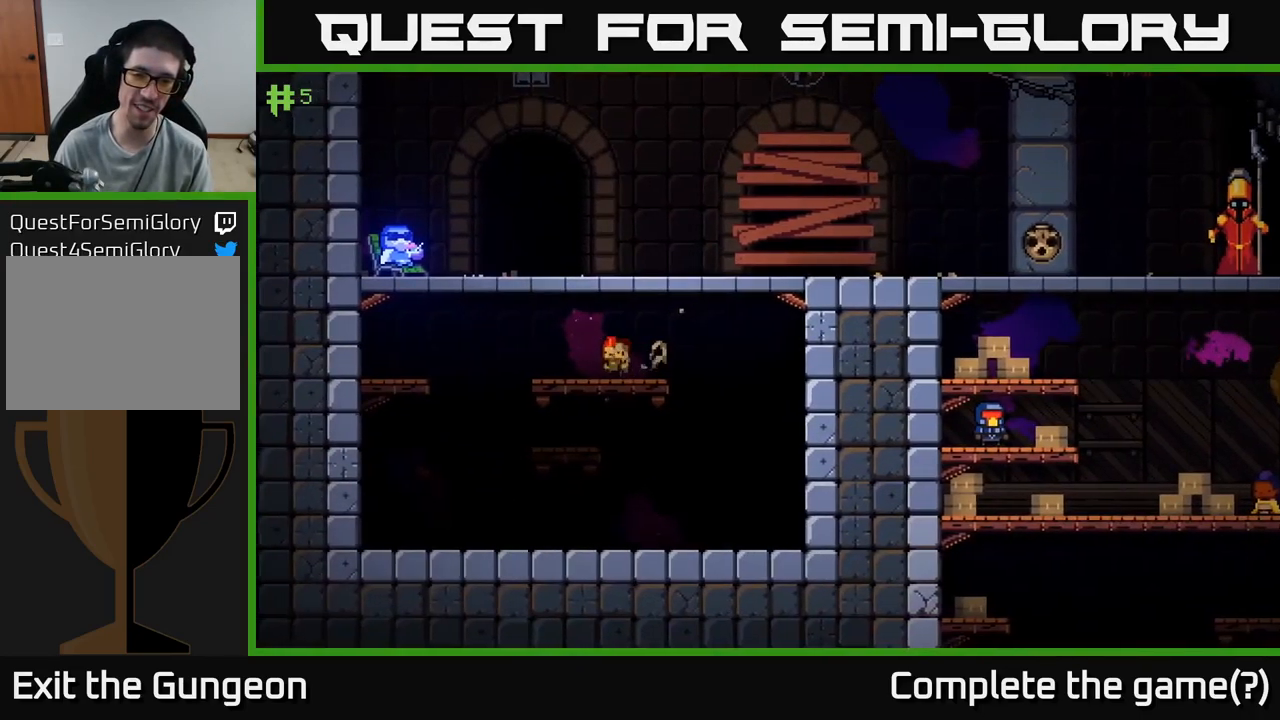
{"buttons": ["A"], "left_stick": "right", "right_stick": "center", "events": [[67, "left_stick", "center"], [117, "A", "down"], [117, "left_stick", "right"], [300, "A", "up"], [383, "A", "down"]]}
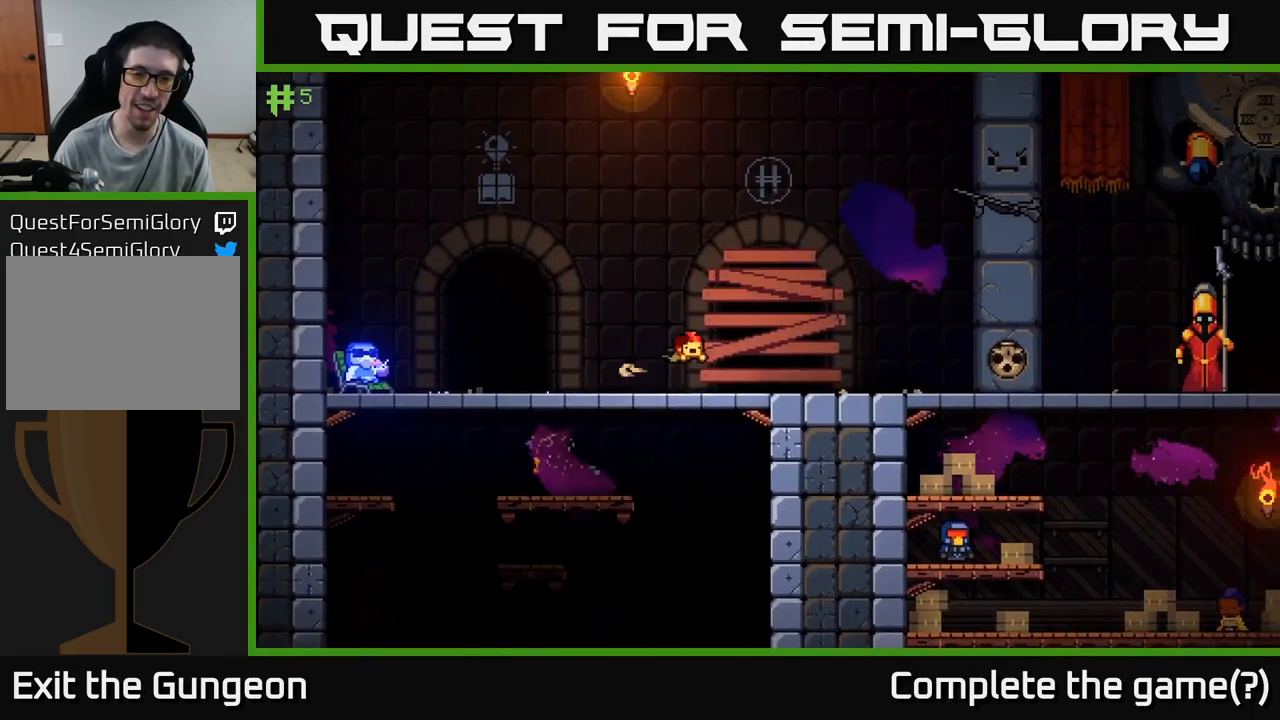
{"buttons": [], "left_stick": "right", "right_stick": "center", "events": [[67, "A", "up"]]}
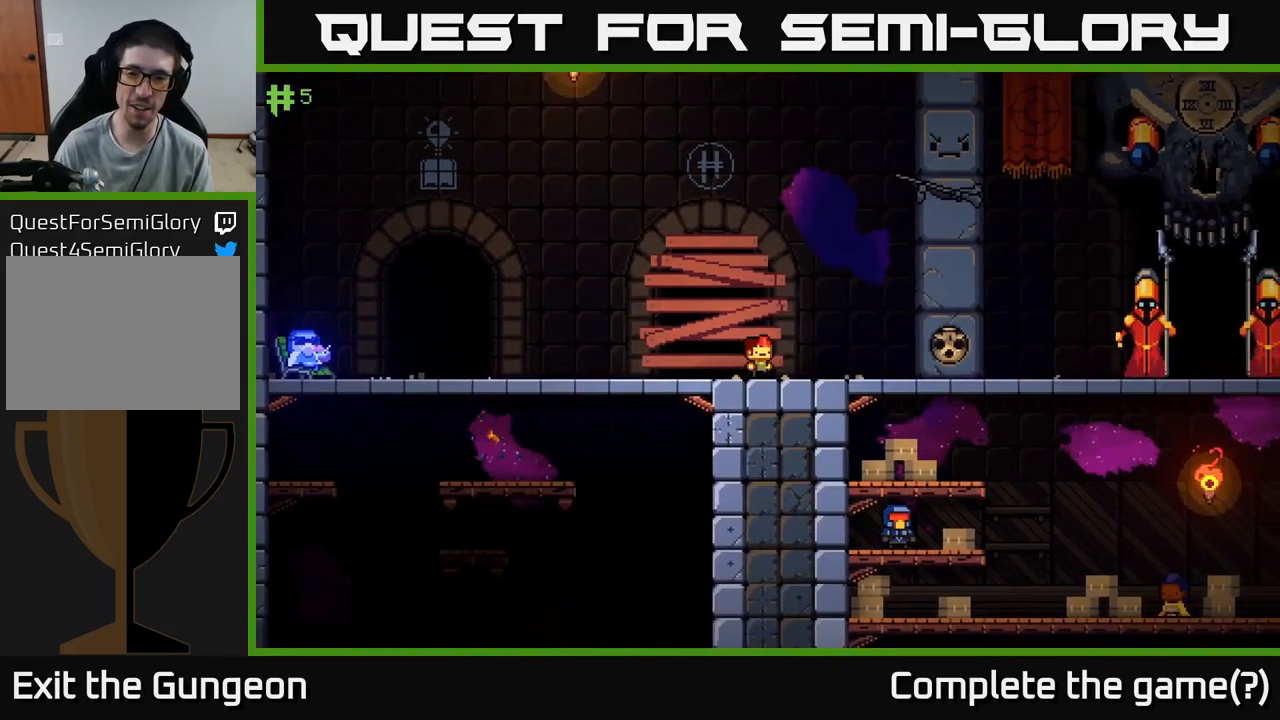
{"buttons": ["A"], "left_stick": "right", "right_stick": "center", "events": [[100, "A", "down"], [383, "A", "up"], [500, "A", "down"]]}
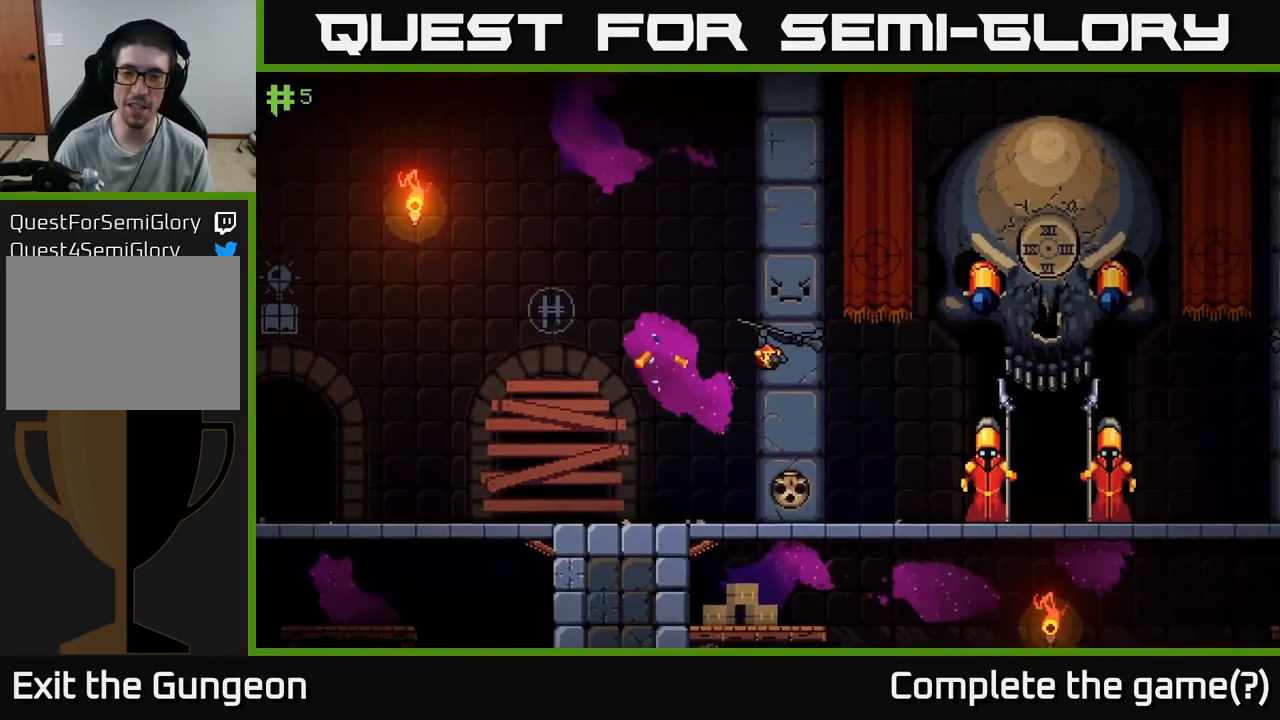
{"buttons": [], "left_stick": "right", "right_stick": "center", "events": [[250, "A", "up"]]}
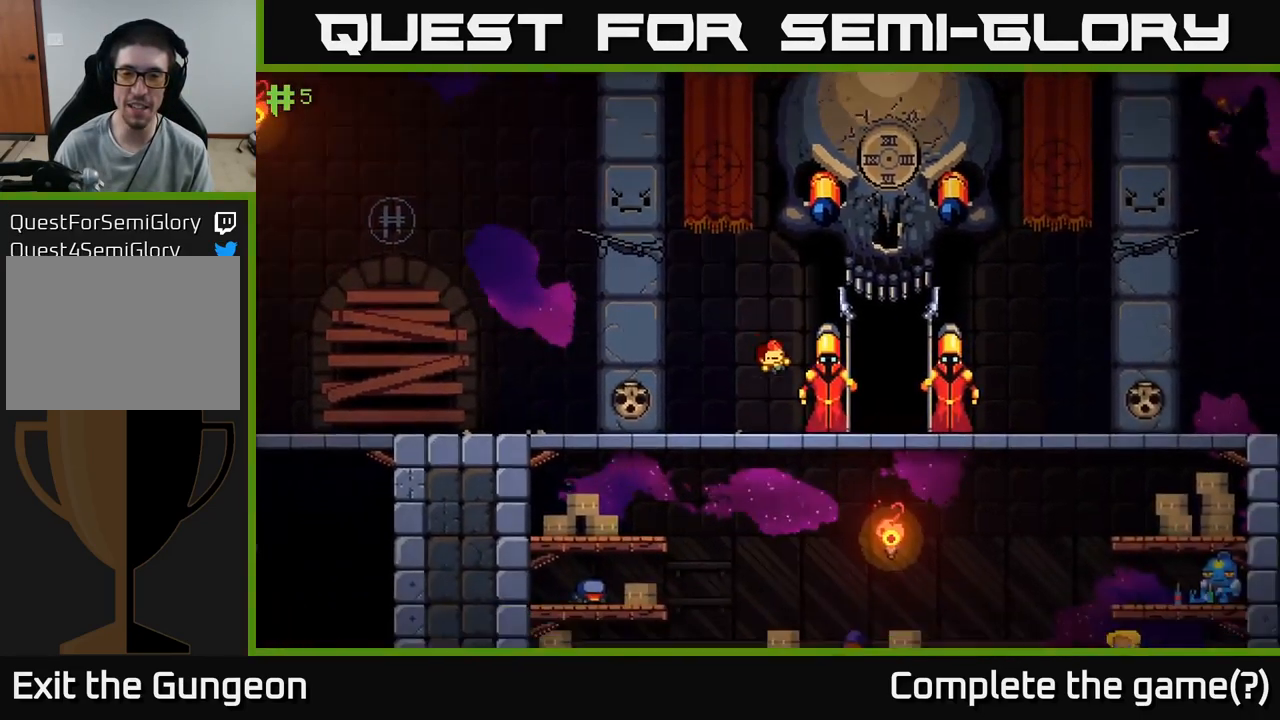
{"buttons": ["A"], "left_stick": "right", "right_stick": "center", "events": [[283, "A", "down"]]}
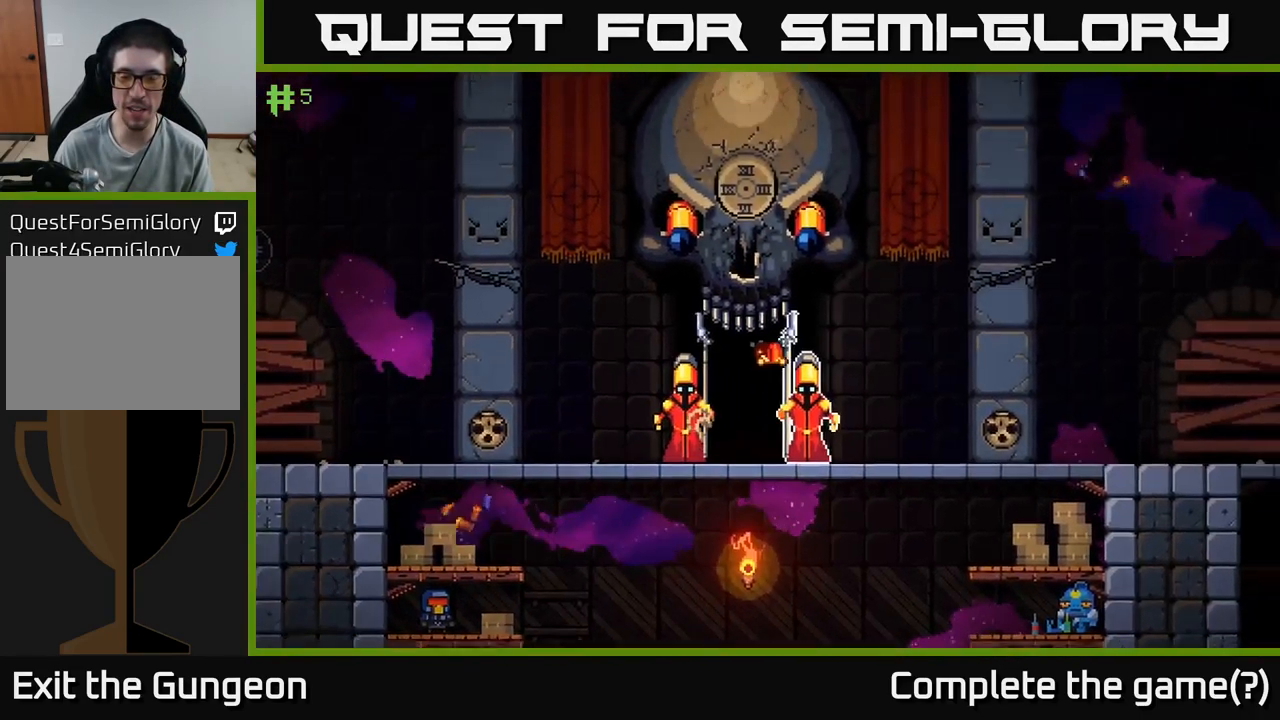
{"buttons": [], "left_stick": "right", "right_stick": "center", "events": [[17, "A", "up"], [200, "A", "down"], [400, "A", "up"]]}
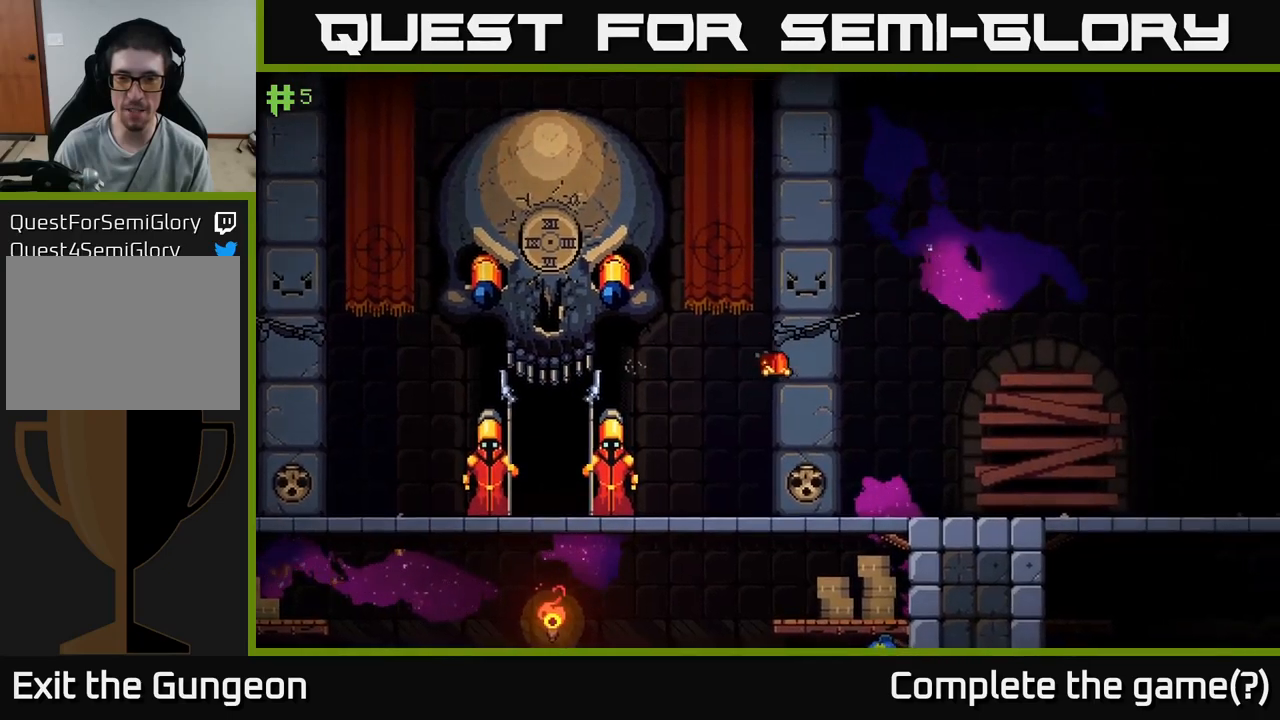
{"buttons": [], "left_stick": "right", "right_stick": "center", "events": []}
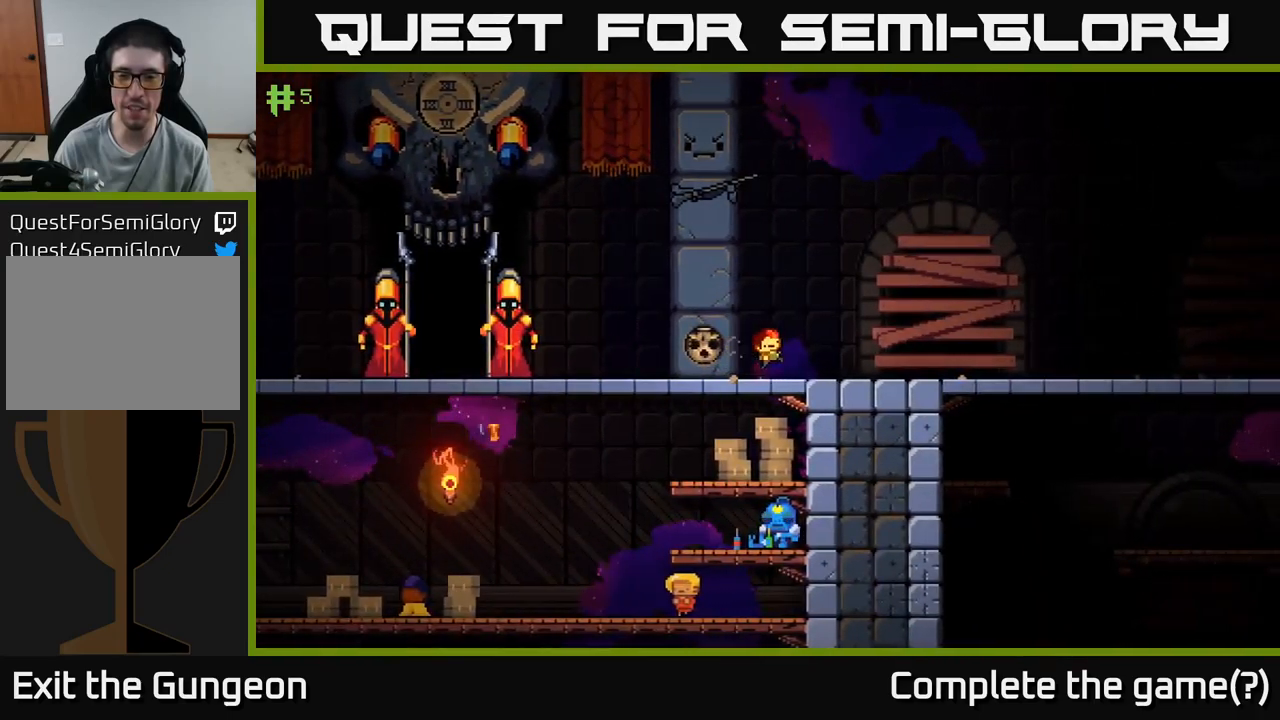
{"buttons": ["A"], "left_stick": "right", "right_stick": "center", "events": [[100, "A", "down"], [300, "A", "up"], [467, "A", "down"]]}
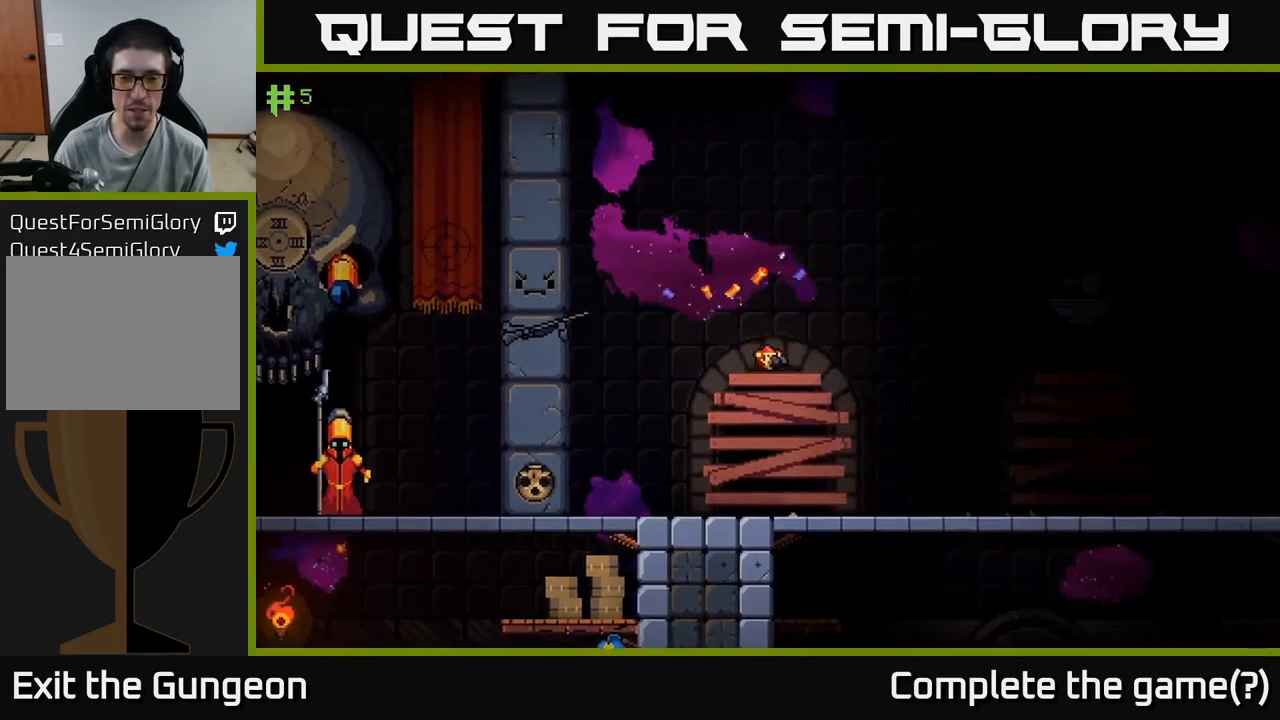
{"buttons": [], "left_stick": "left", "right_stick": "center", "events": [[184, "A", "up"], [434, "left_stick", "left"]]}
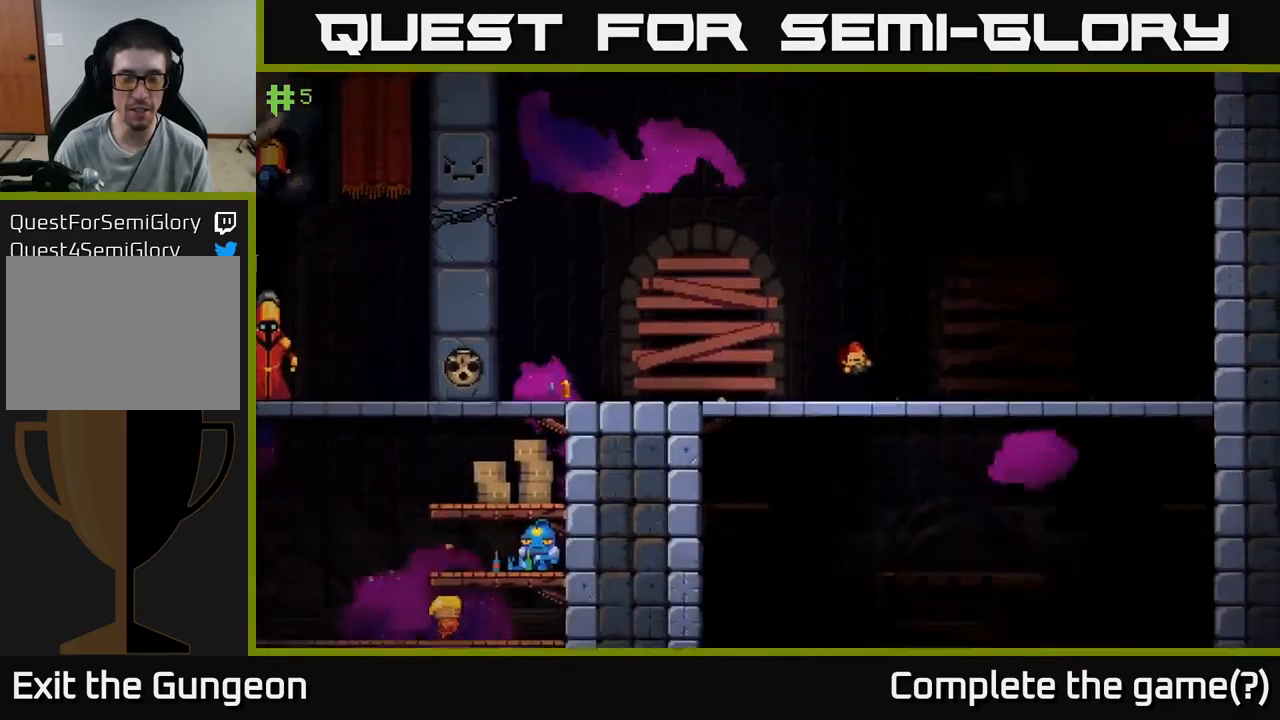
{"buttons": [], "left_stick": "center", "right_stick": "center", "events": [[300, "left_stick", "center"]]}
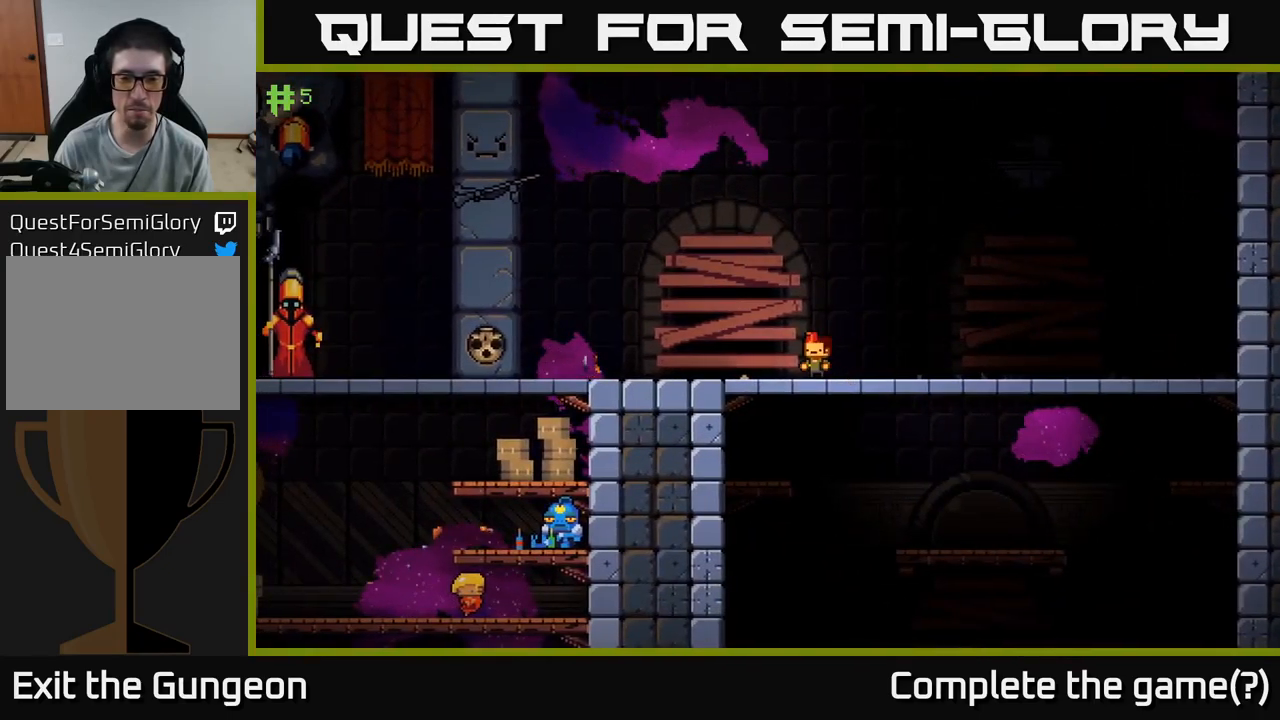
{"buttons": [], "left_stick": "right", "right_stick": "center", "events": [[50, "left_stick", "down"], [167, "A", "down"], [300, "A", "up"], [367, "left_stick", "center"], [434, "left_stick", "right"]]}
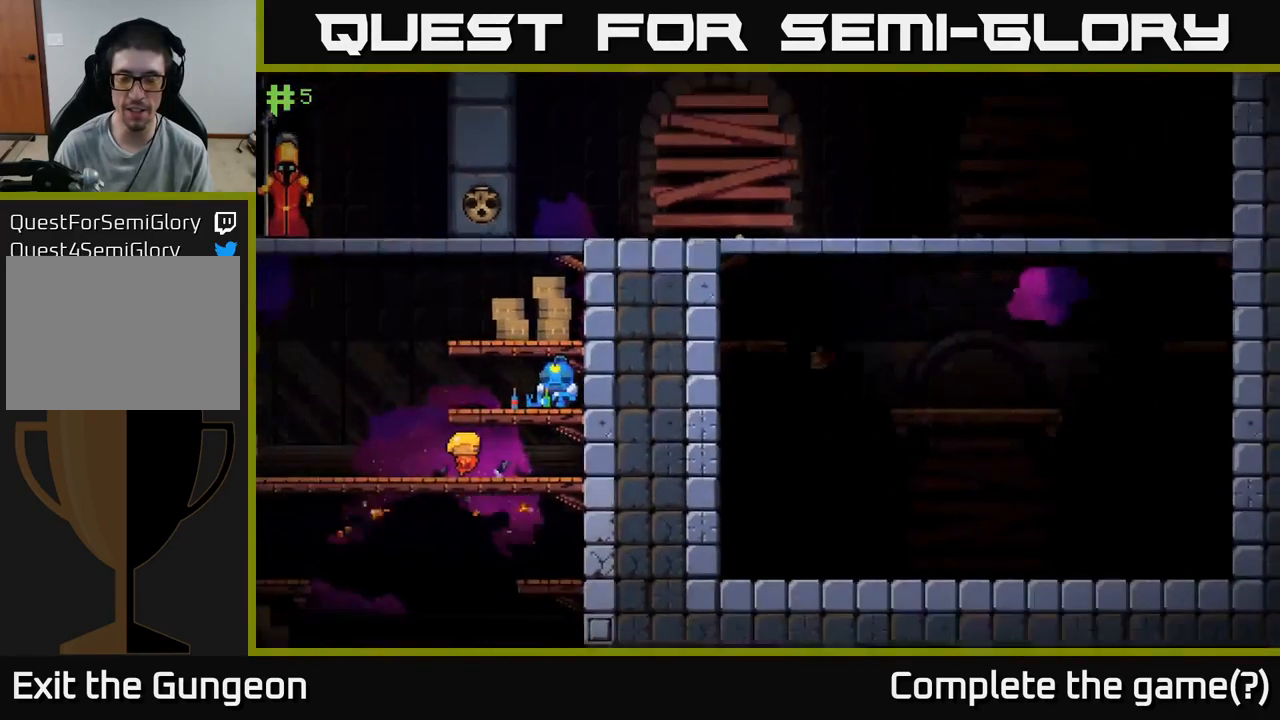
{"buttons": ["A"], "left_stick": "right", "right_stick": "center", "events": [[300, "A", "down"]]}
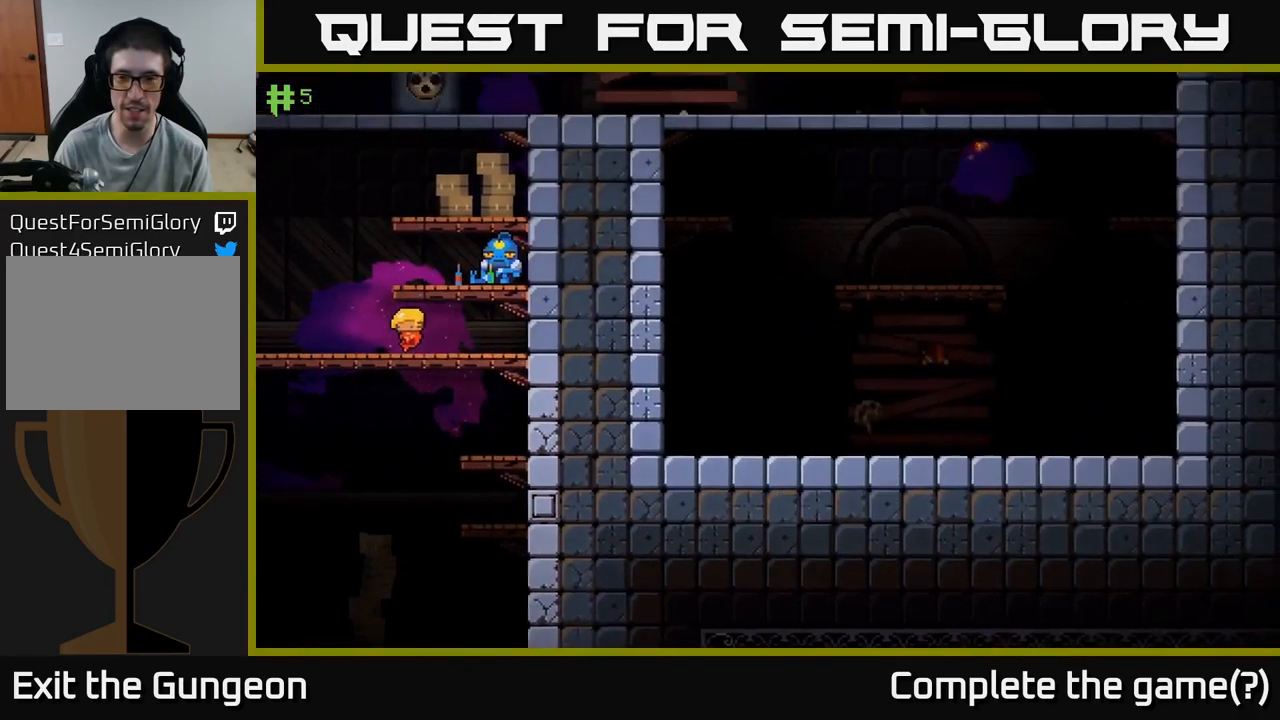
{"buttons": [], "left_stick": "left", "right_stick": "center", "events": [[67, "A", "up"], [167, "A", "down"], [167, "left_stick", "center"], [450, "left_stick", "left"], [500, "A", "up"]]}
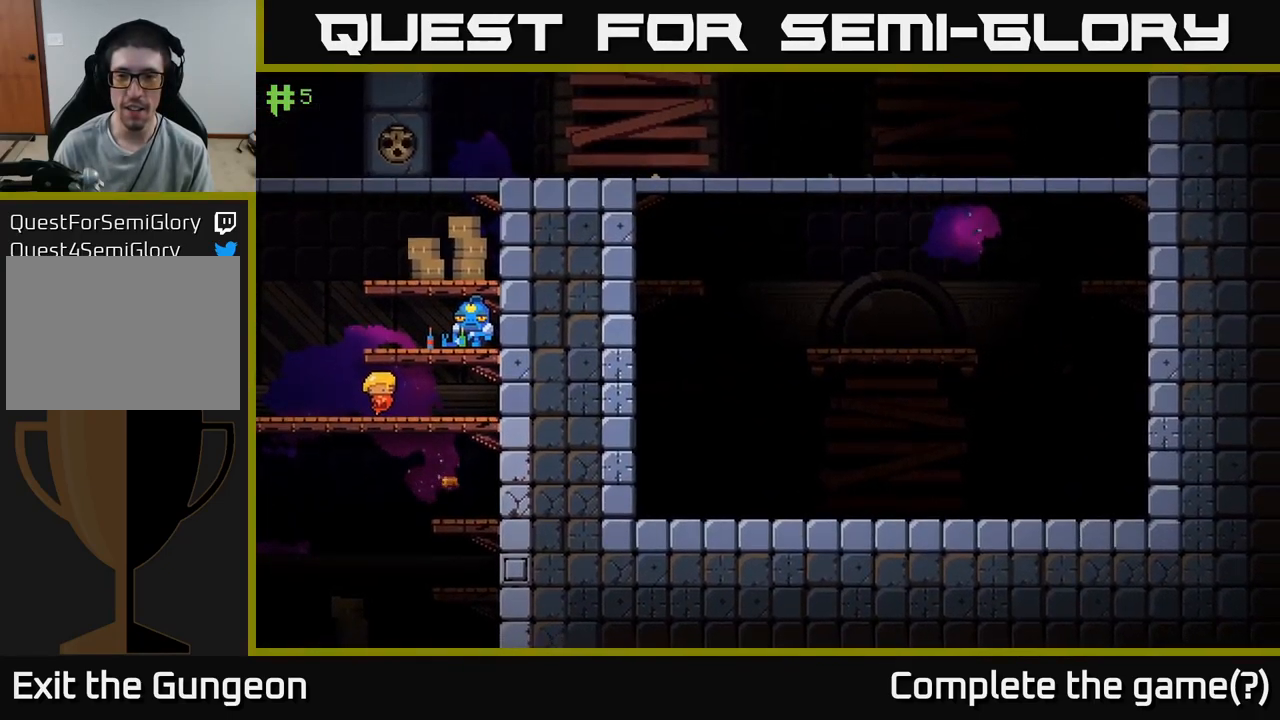
{"buttons": [], "left_stick": "left", "right_stick": "center", "events": []}
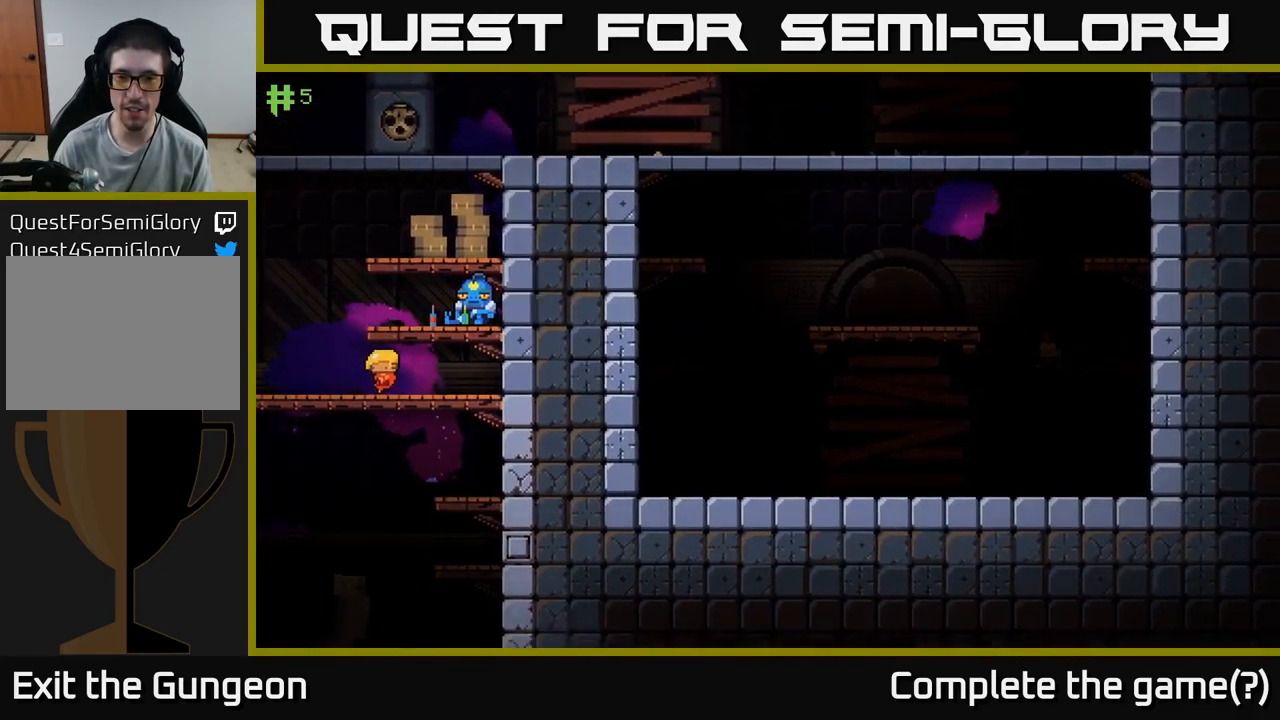
{"buttons": ["A"], "left_stick": "right", "right_stick": "center", "events": [[150, "A", "down"], [234, "left_stick", "center"], [284, "left_stick", "right"], [300, "A", "up"], [417, "A", "down"]]}